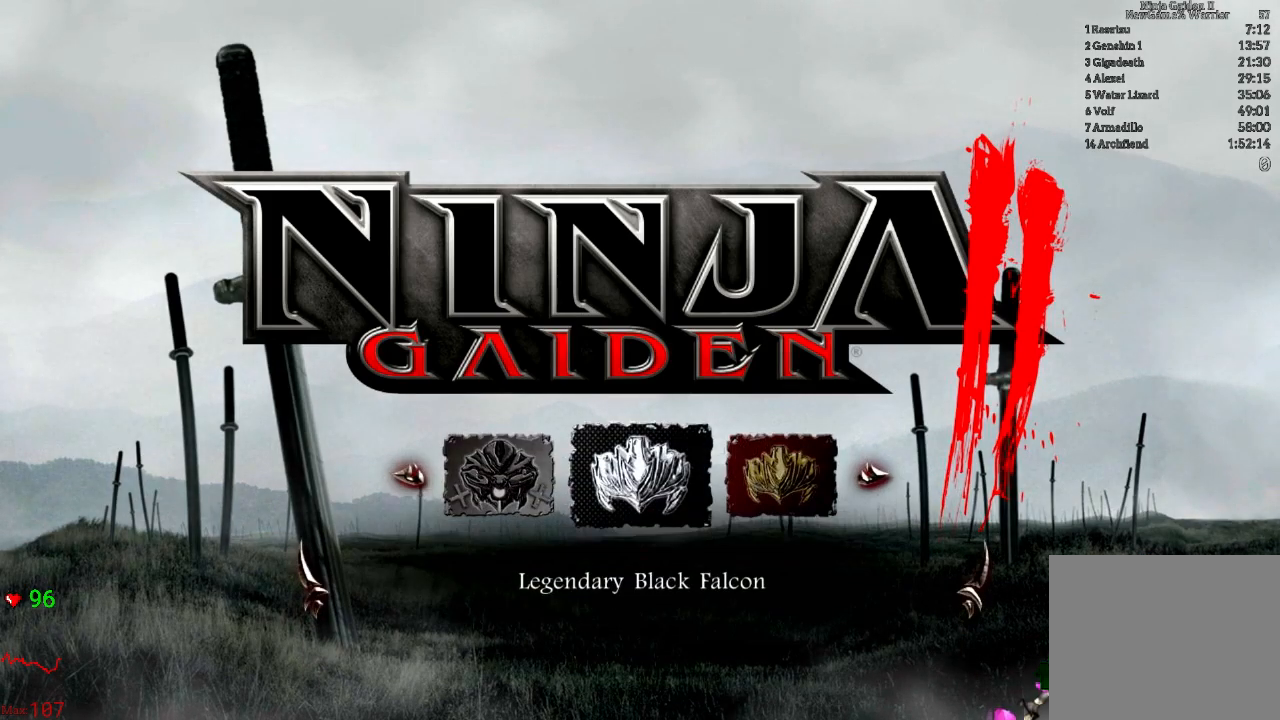
Gameplay with a controller (Xbox layout); each line is a JSON object with the inputs held at the frame after it. "events" lists button and stick changes between this image and that frame as [ms after this image, input, new state], when the widget could be followed in between. Not read: L3 R3.
{"buttons": [], "left_stick": "center", "right_stick": "center", "events": []}
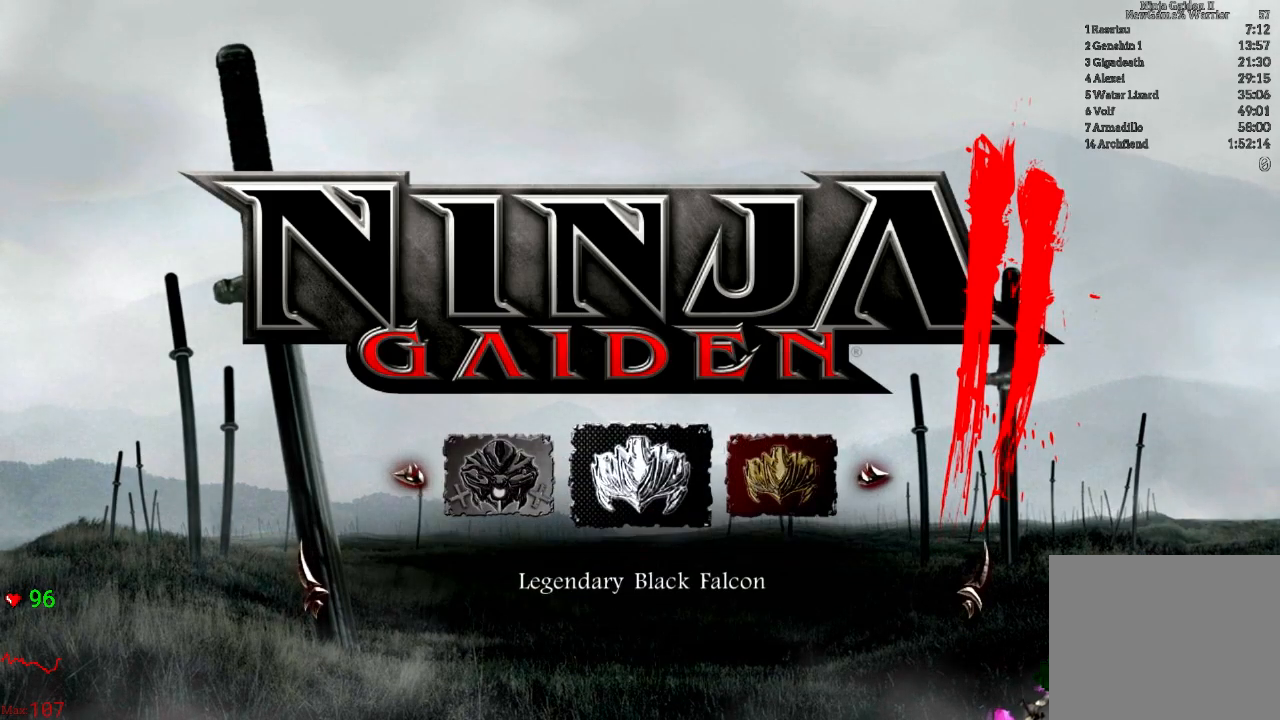
{"buttons": [], "left_stick": "center", "right_stick": "center", "events": [[67, "DPAD_RIGHT", "down"], [167, "DPAD_RIGHT", "up"], [300, "DPAD_RIGHT", "down"], [450, "DPAD_RIGHT", "up"]]}
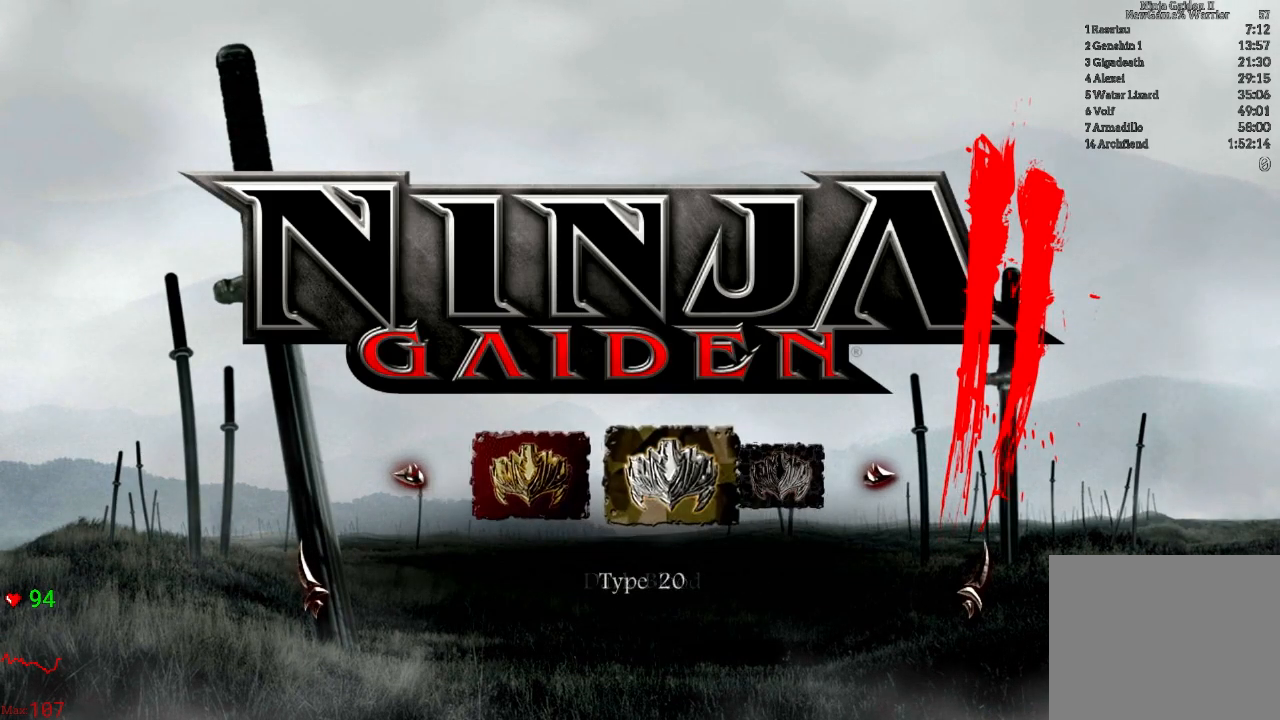
{"buttons": [], "left_stick": "center", "right_stick": "center", "events": [[67, "DPAD_RIGHT", "down"], [167, "DPAD_RIGHT", "up"], [300, "DPAD_RIGHT", "down"], [450, "DPAD_RIGHT", "up"]]}
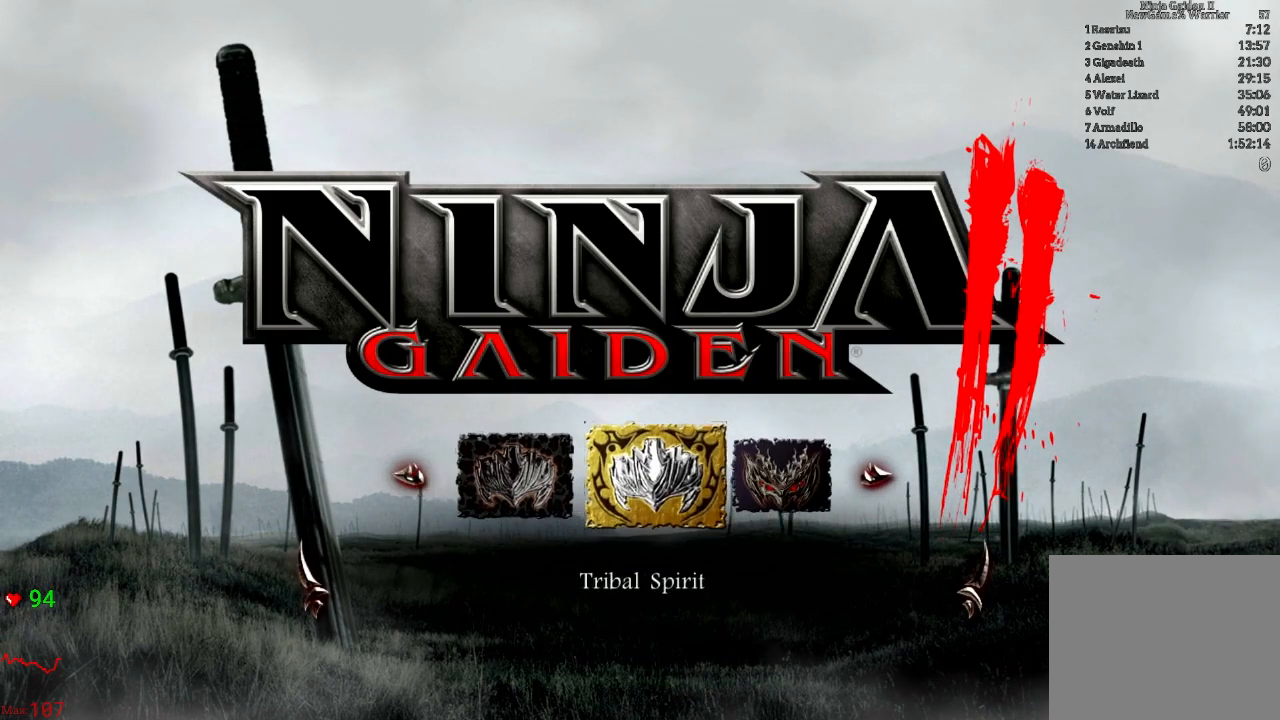
{"buttons": [], "left_stick": "center", "right_stick": "center", "events": [[350, "A", "down"], [483, "A", "up"]]}
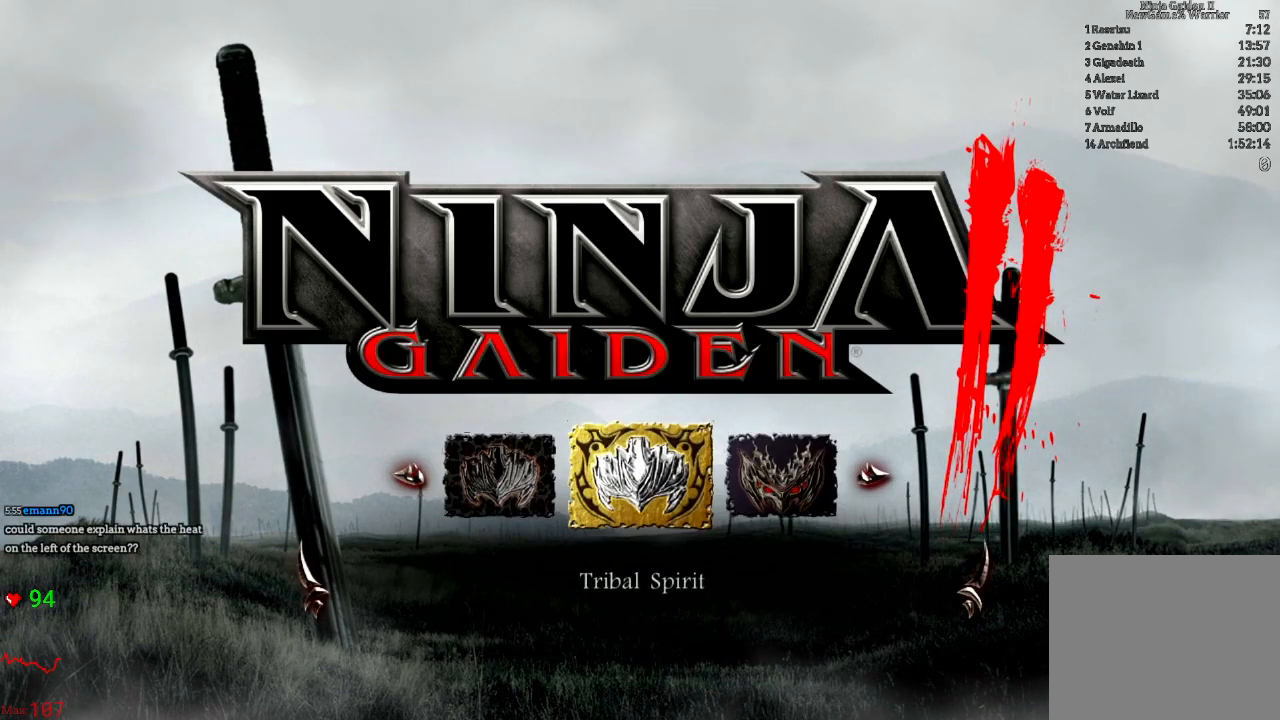
{"buttons": [], "left_stick": "center", "right_stick": "center", "events": []}